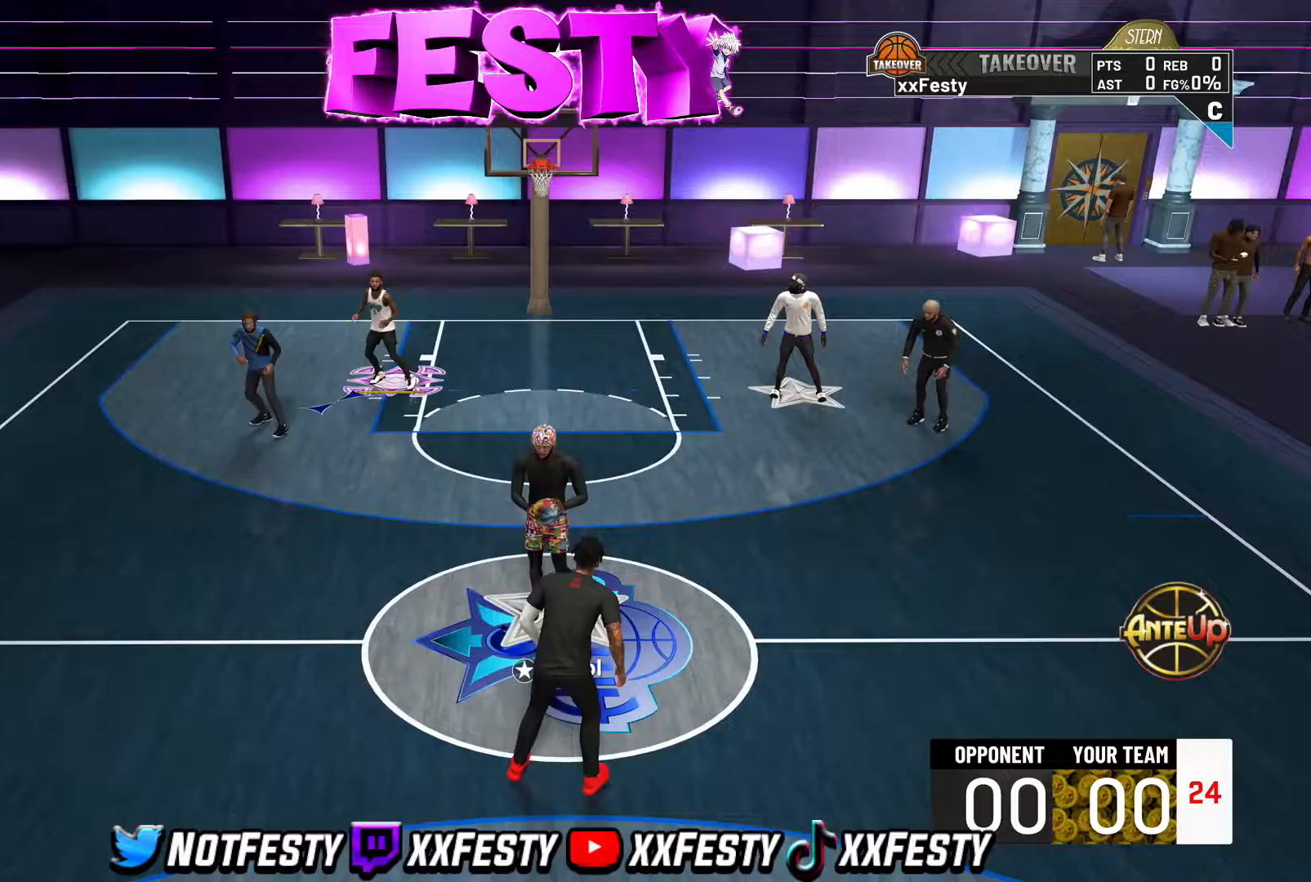
Gameplay with a controller (PlayStation layout); each line is a JSON object with the inputs held at the frame after it. "events" lists button and stick changes between this image and that frame as [ms after this image, input, new state], when the widget could be followed in between.
{"buttons": ["R2"], "left_stick": "down-left", "right_stick": "center", "events": [[350, "left_stick", "down-left"], [383, "R2", "down"]]}
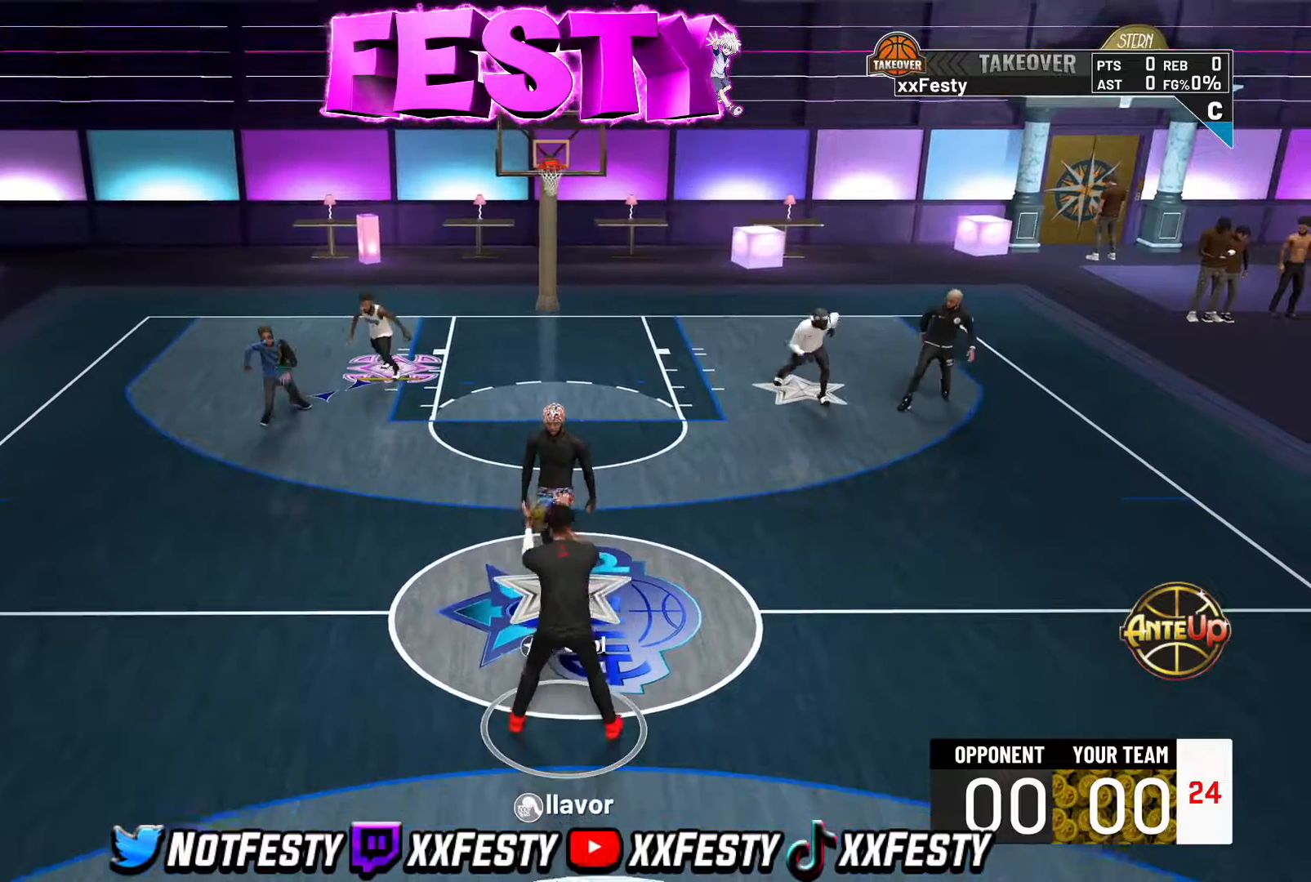
{"buttons": ["L2"], "left_stick": "down-right", "right_stick": "center", "events": [[33, "R2", "up"], [83, "L2", "down"], [83, "left_stick", "down"], [100, "CROSS", "down"], [283, "CROSS", "up"], [383, "L2", "up"], [400, "CROSS", "down"], [450, "CROSS", "up"], [467, "L2", "down"], [467, "left_stick", "down-right"]]}
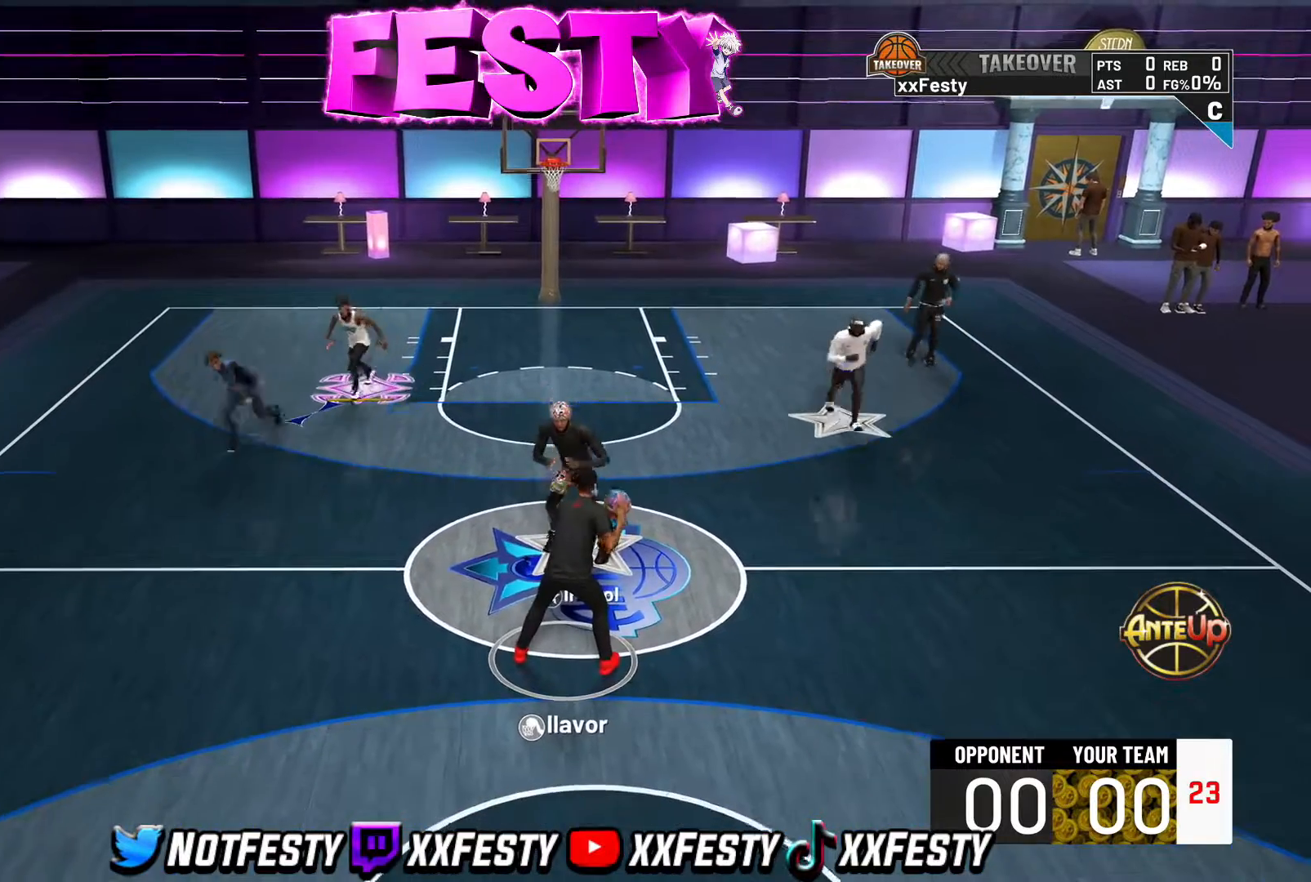
{"buttons": ["L2"], "left_stick": "down-left", "right_stick": "center", "events": [[67, "left_stick", "right"], [250, "left_stick", "left"], [333, "CROSS", "down"], [417, "CROSS", "up"], [450, "left_stick", "down-left"]]}
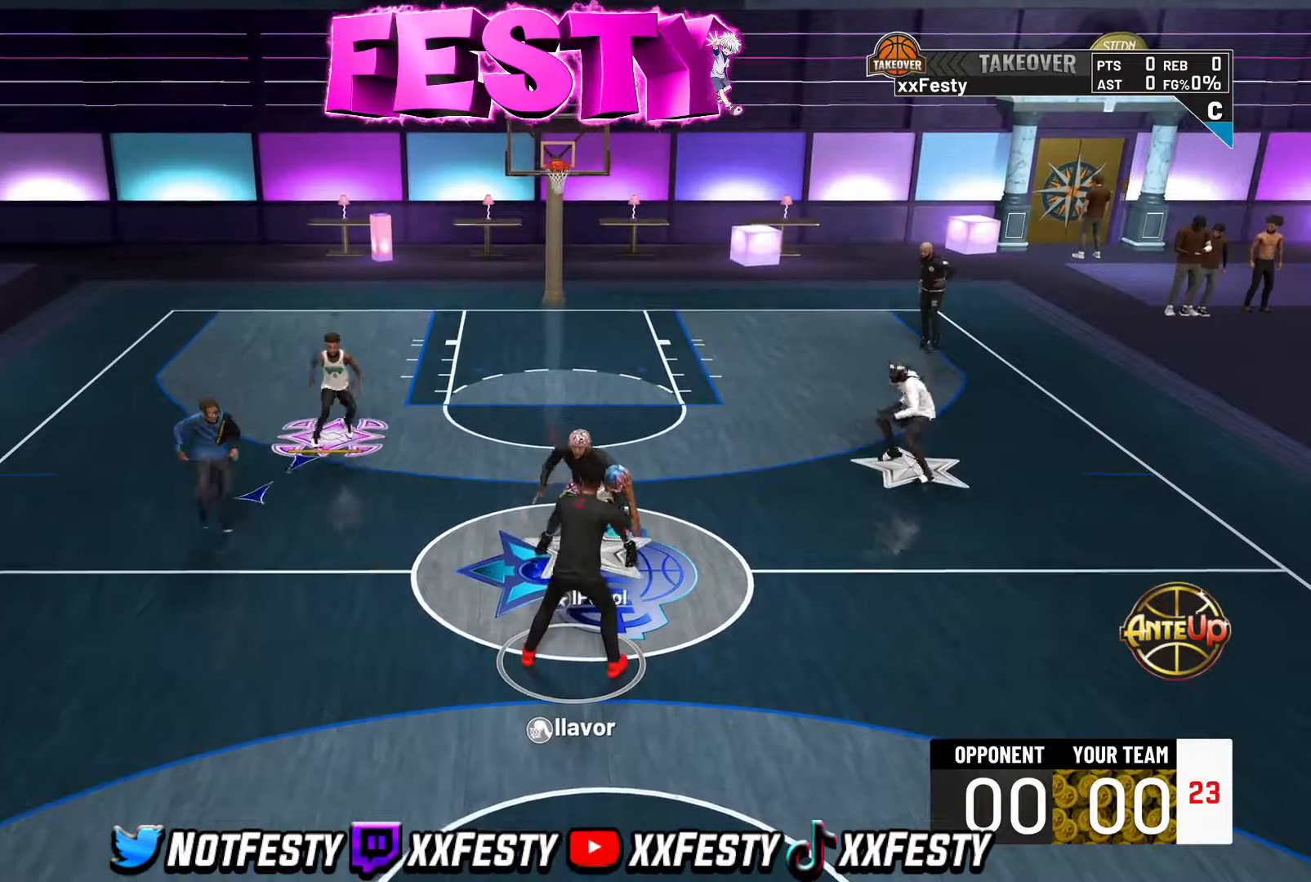
{"buttons": ["L2"], "left_stick": "down-left", "right_stick": "down", "events": [[17, "CROSS", "down"], [17, "left_stick", "down"], [50, "CROSS", "up"], [83, "left_stick", "down-right"], [133, "CROSS", "down"], [200, "CROSS", "up"], [283, "L2", "up"], [367, "left_stick", "down-left"], [417, "L2", "down"], [483, "right_stick", "down"]]}
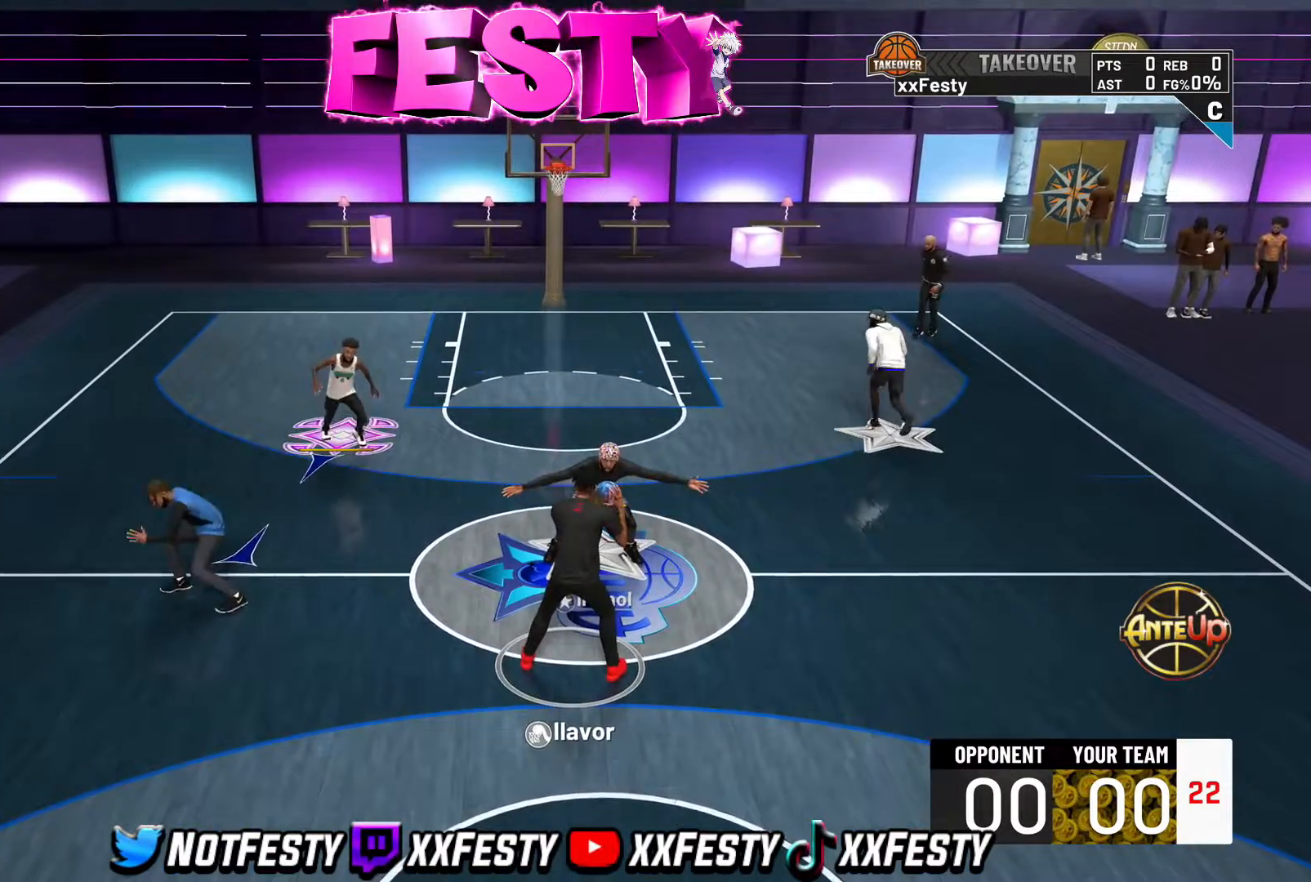
{"buttons": ["L2"], "left_stick": "down-right", "right_stick": "center", "events": [[217, "right_stick", "center"], [317, "SQUARE", "down"], [400, "SQUARE", "up"], [433, "left_stick", "down-right"], [450, "SQUARE", "down"], [500, "SQUARE", "up"]]}
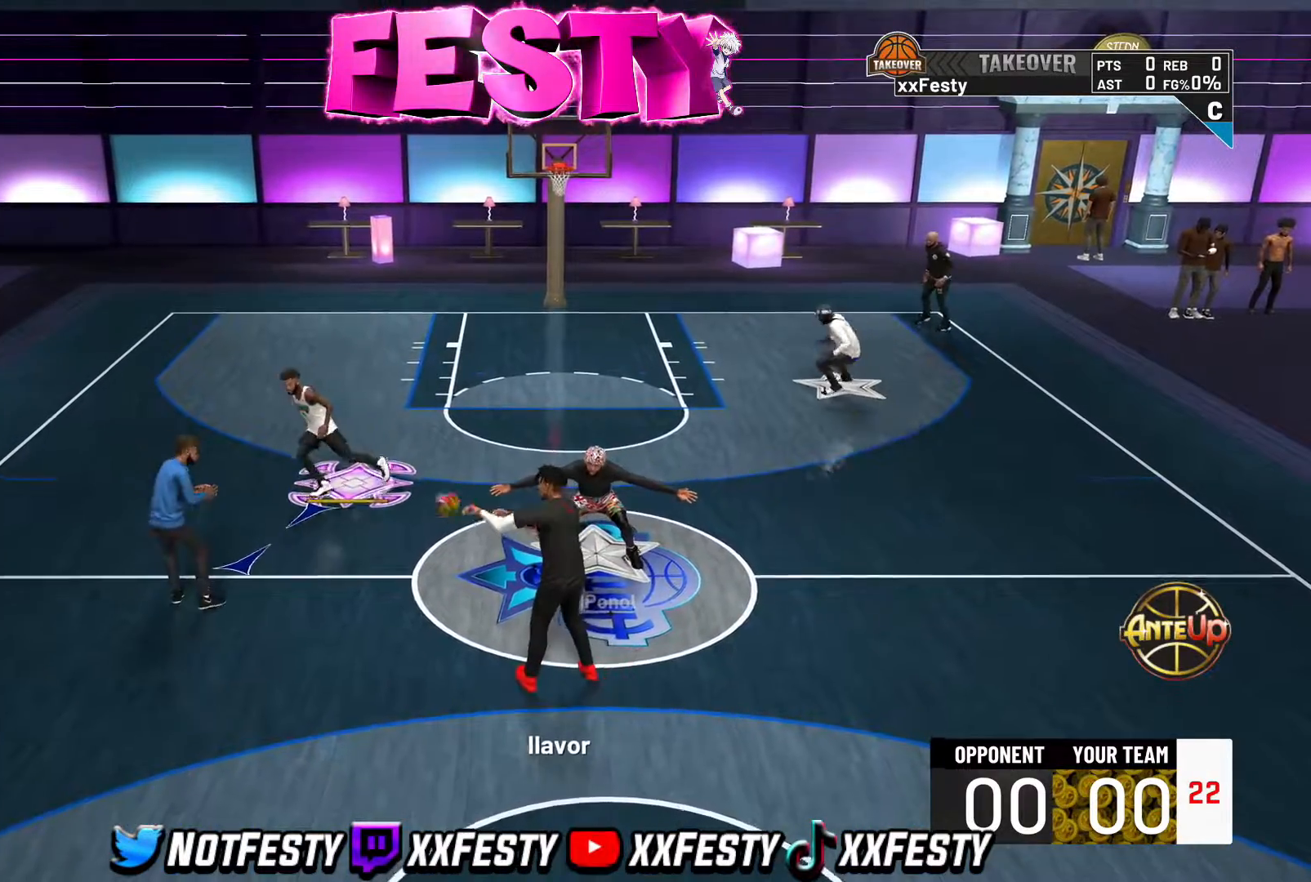
{"buttons": ["L2"], "left_stick": "up-right", "right_stick": "down", "events": [[100, "L2", "up"], [217, "L2", "down"], [250, "left_stick", "right"], [283, "right_stick", "down"], [367, "left_stick", "up-right"]]}
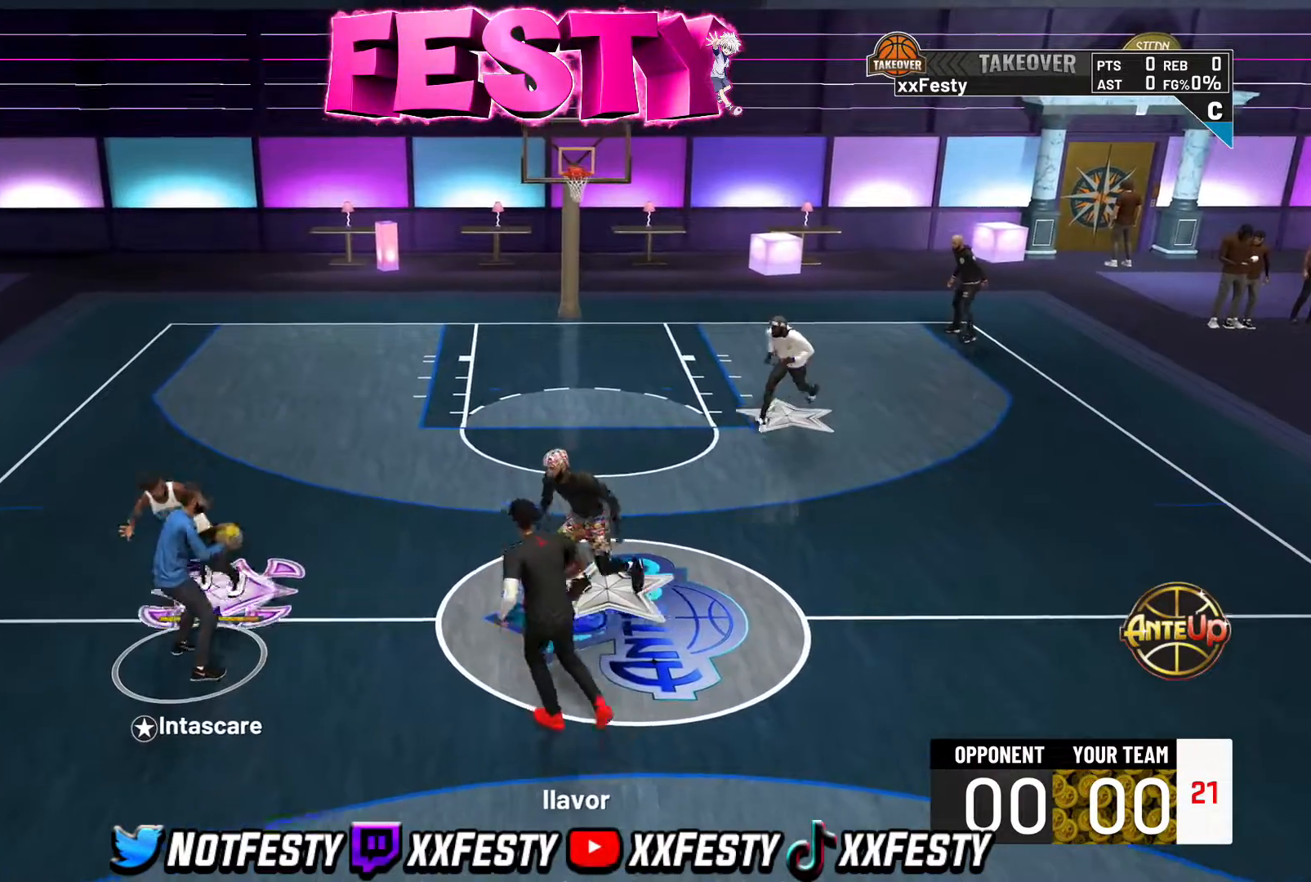
{"buttons": ["R2"], "left_stick": "up-right", "right_stick": "center", "events": [[17, "R2", "down"], [17, "right_stick", "center"], [200, "R2", "up"], [217, "L2", "up"], [217, "right_stick", "down-right"], [333, "R2", "down"], [417, "right_stick", "center"]]}
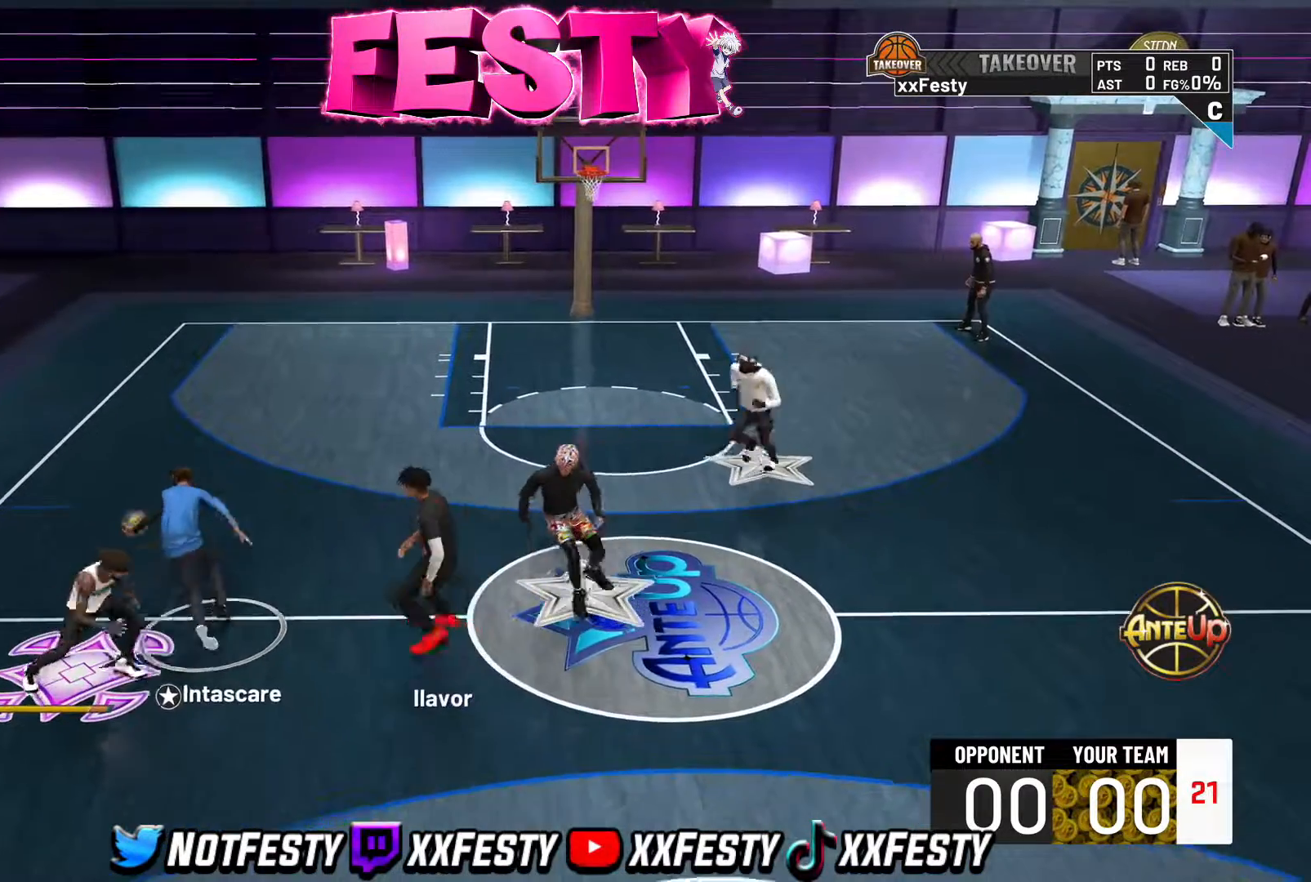
{"buttons": ["R2"], "left_stick": "up", "right_stick": "center", "events": [[450, "left_stick", "up"]]}
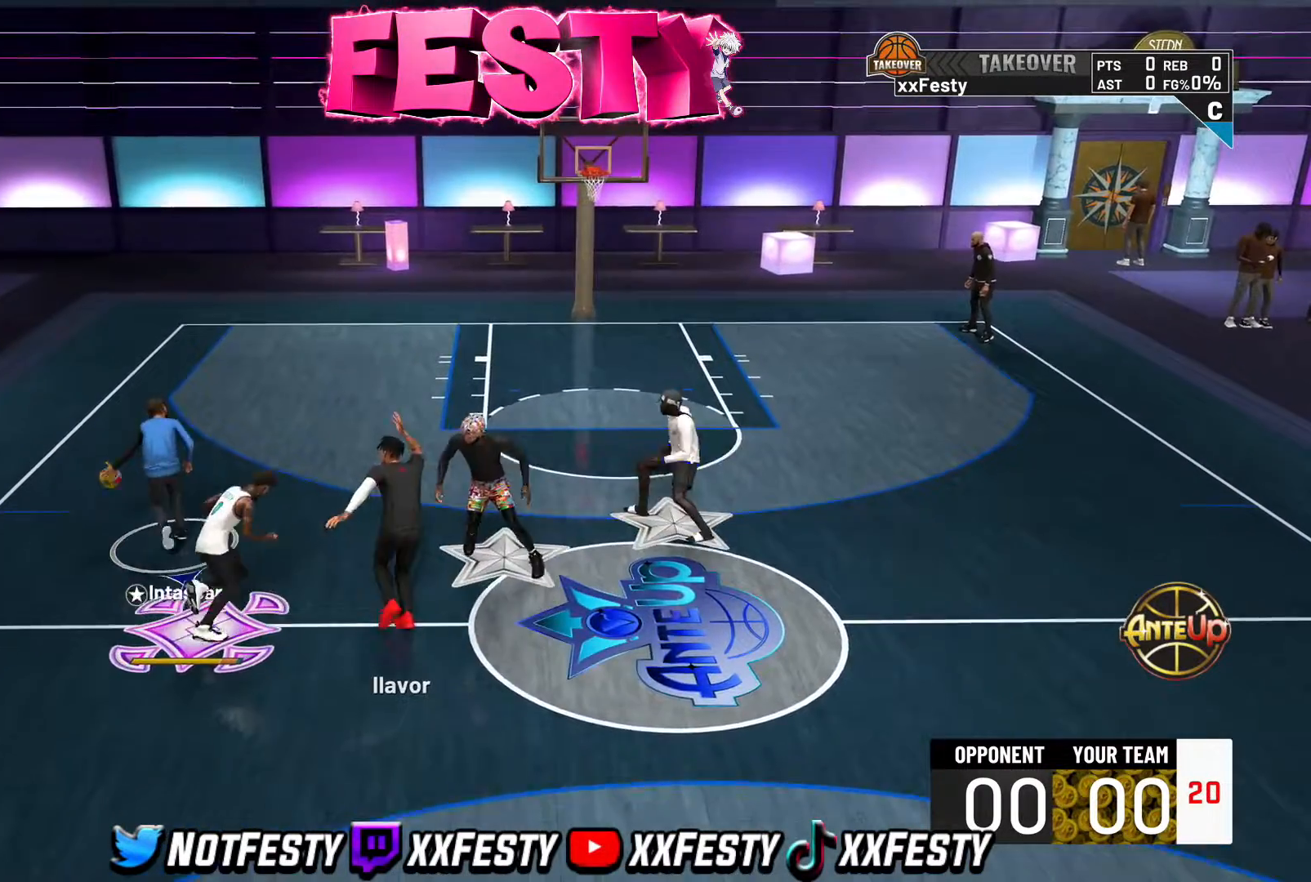
{"buttons": ["R2"], "left_stick": "up-right", "right_stick": "down", "events": [[133, "left_stick", "up-left"], [200, "right_stick", "down"], [500, "left_stick", "up-right"]]}
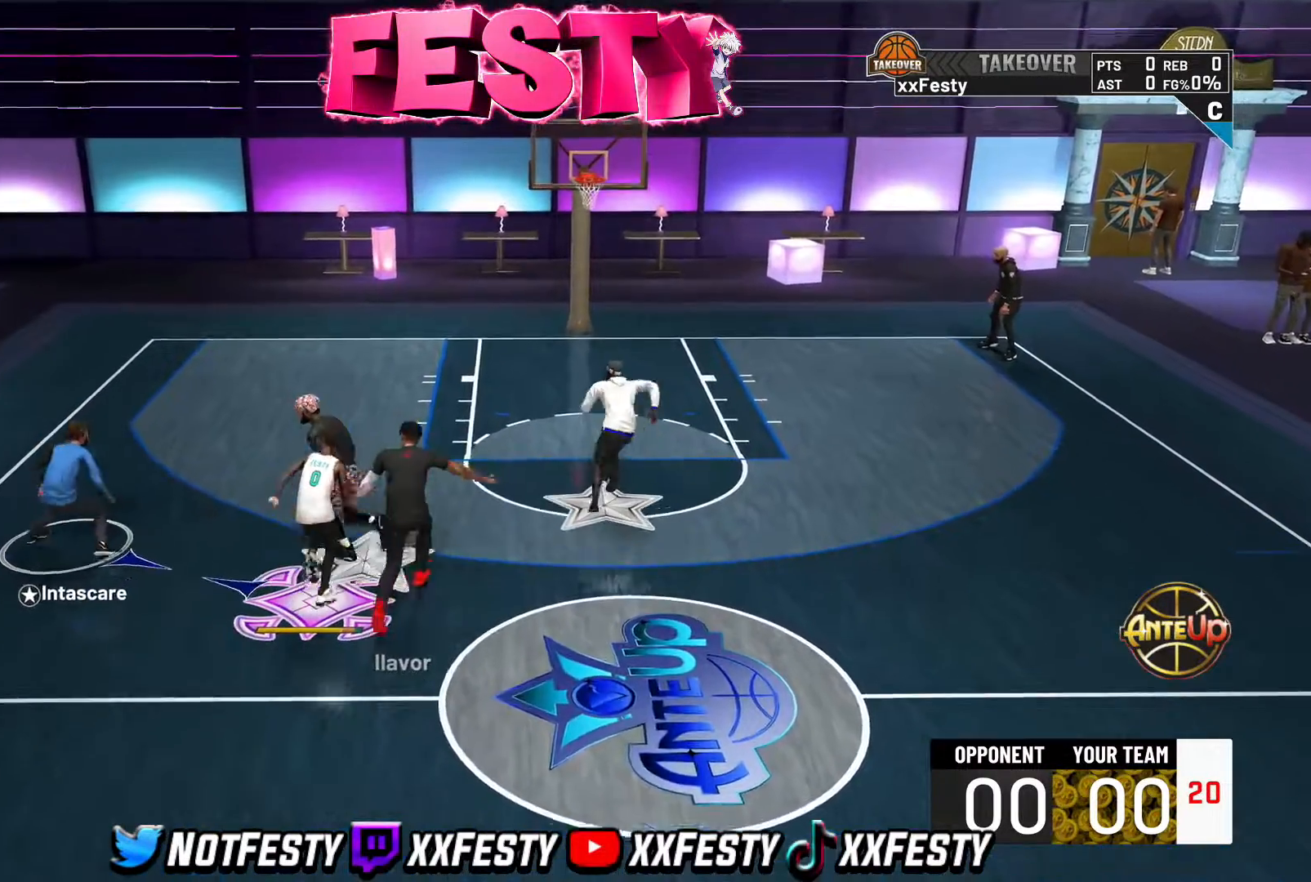
{"buttons": ["R2"], "left_stick": "right", "right_stick": "down", "events": [[50, "left_stick", "right"], [117, "right_stick", "center"], [283, "right_stick", "down"]]}
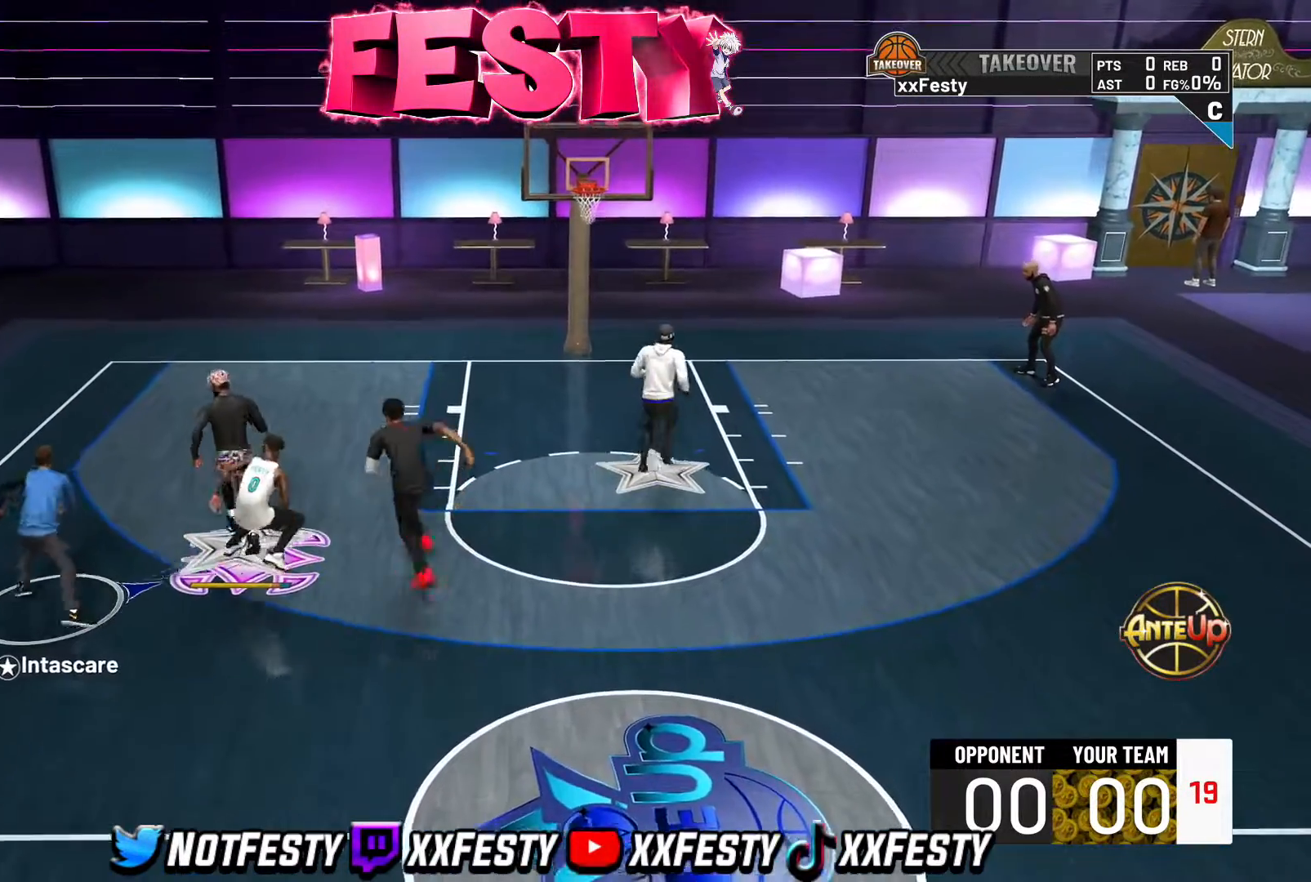
{"buttons": ["R2"], "left_stick": "up-right", "right_stick": "center", "events": [[100, "left_stick", "up-right"], [200, "right_stick", "center"]]}
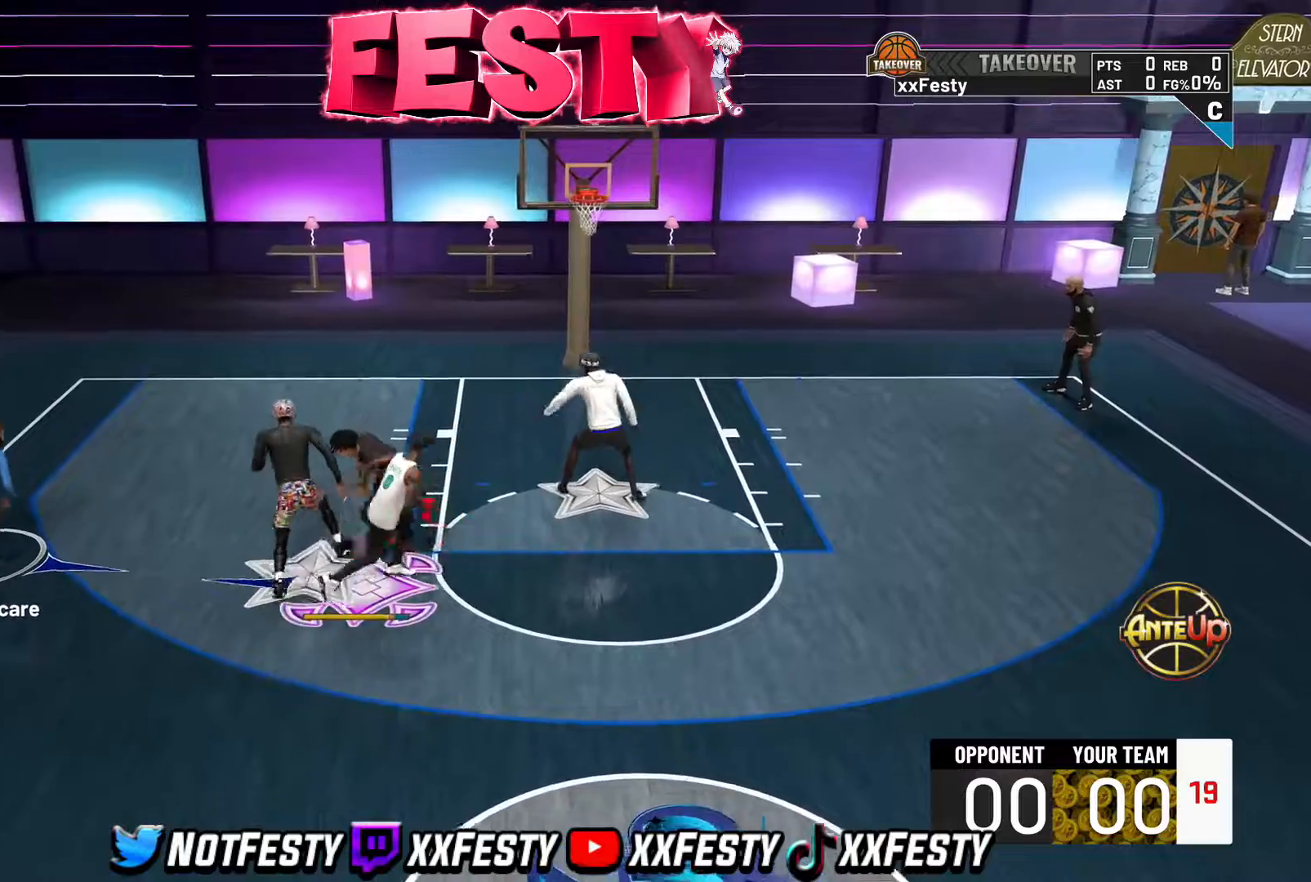
{"buttons": ["R2"], "left_stick": "right", "right_stick": "down", "events": [[17, "left_stick", "right"], [167, "right_stick", "down"]]}
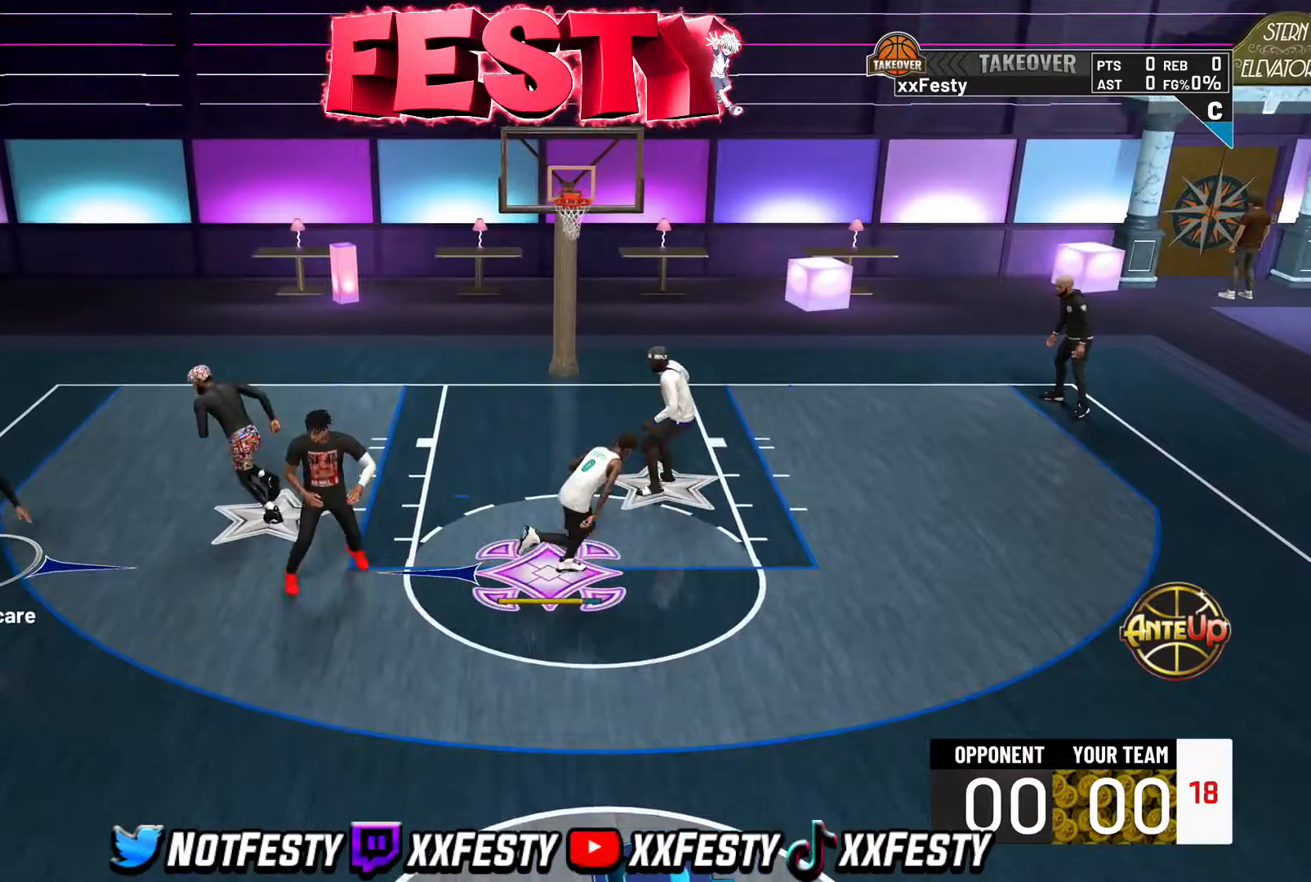
{"buttons": ["R2"], "left_stick": "up-right", "right_stick": "center", "events": [[167, "right_stick", "center"], [267, "left_stick", "up-right"]]}
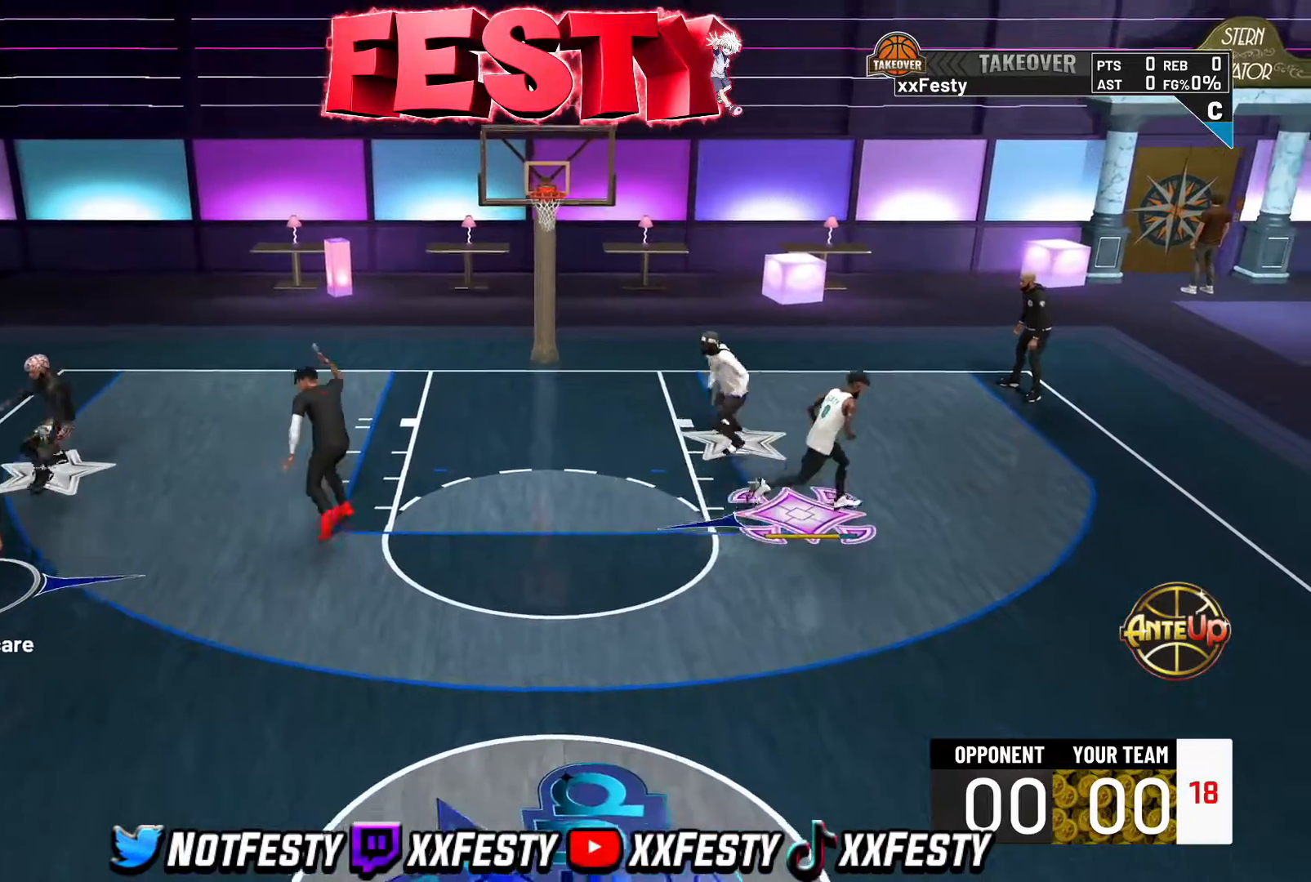
{"buttons": [], "left_stick": "up-left", "right_stick": "center", "events": [[167, "L2", "down"], [250, "R2", "up"], [317, "left_stick", "up"], [367, "CROSS", "down"], [450, "CROSS", "up"], [483, "left_stick", "up-left"], [500, "L2", "up"]]}
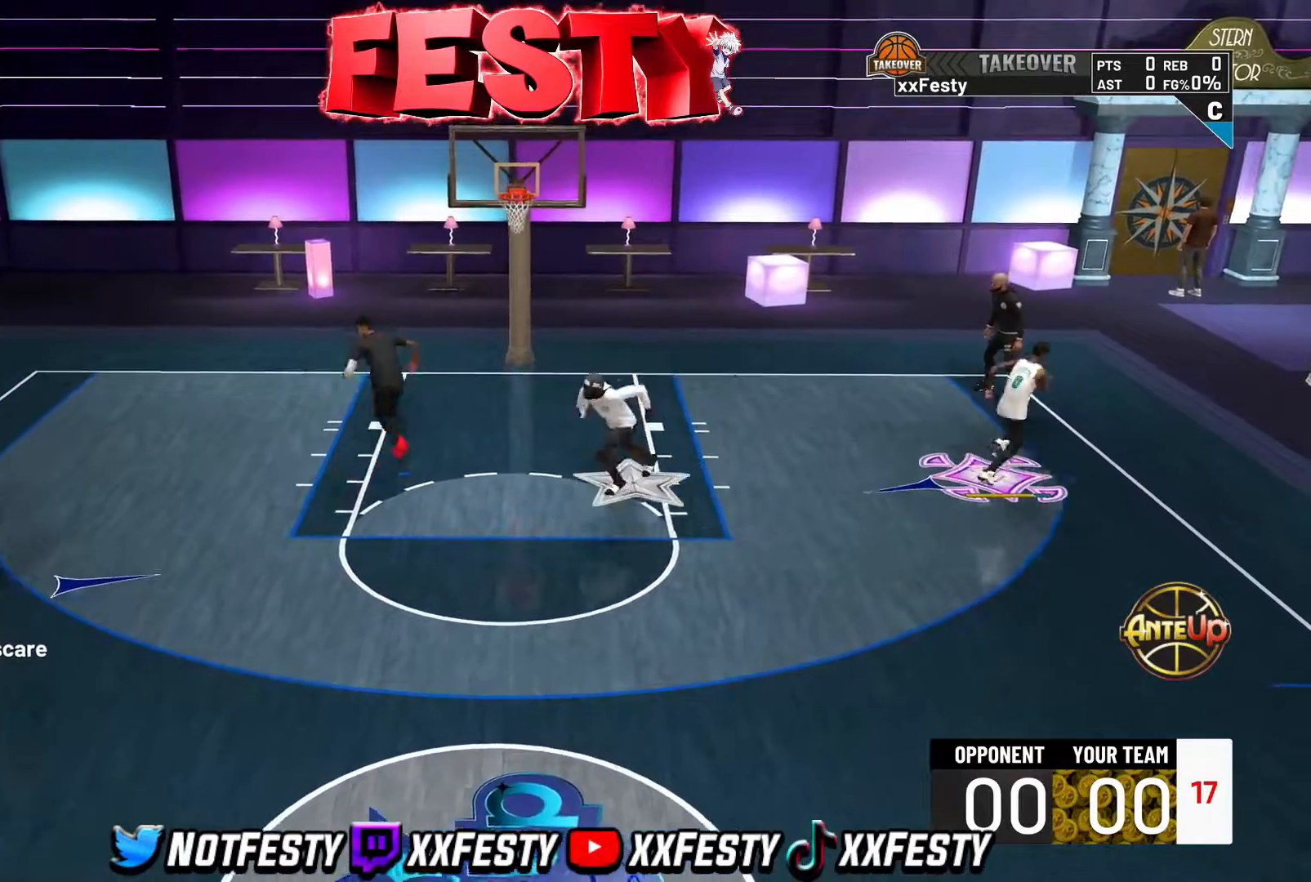
{"buttons": ["CROSS"], "left_stick": "center", "right_stick": "center", "events": [[83, "CROSS", "down"], [83, "L2", "down"], [100, "left_stick", "left"], [150, "CROSS", "up"], [267, "L2", "up"], [300, "CROSS", "down"], [333, "left_stick", "center"], [383, "CROSS", "up"], [483, "CROSS", "down"]]}
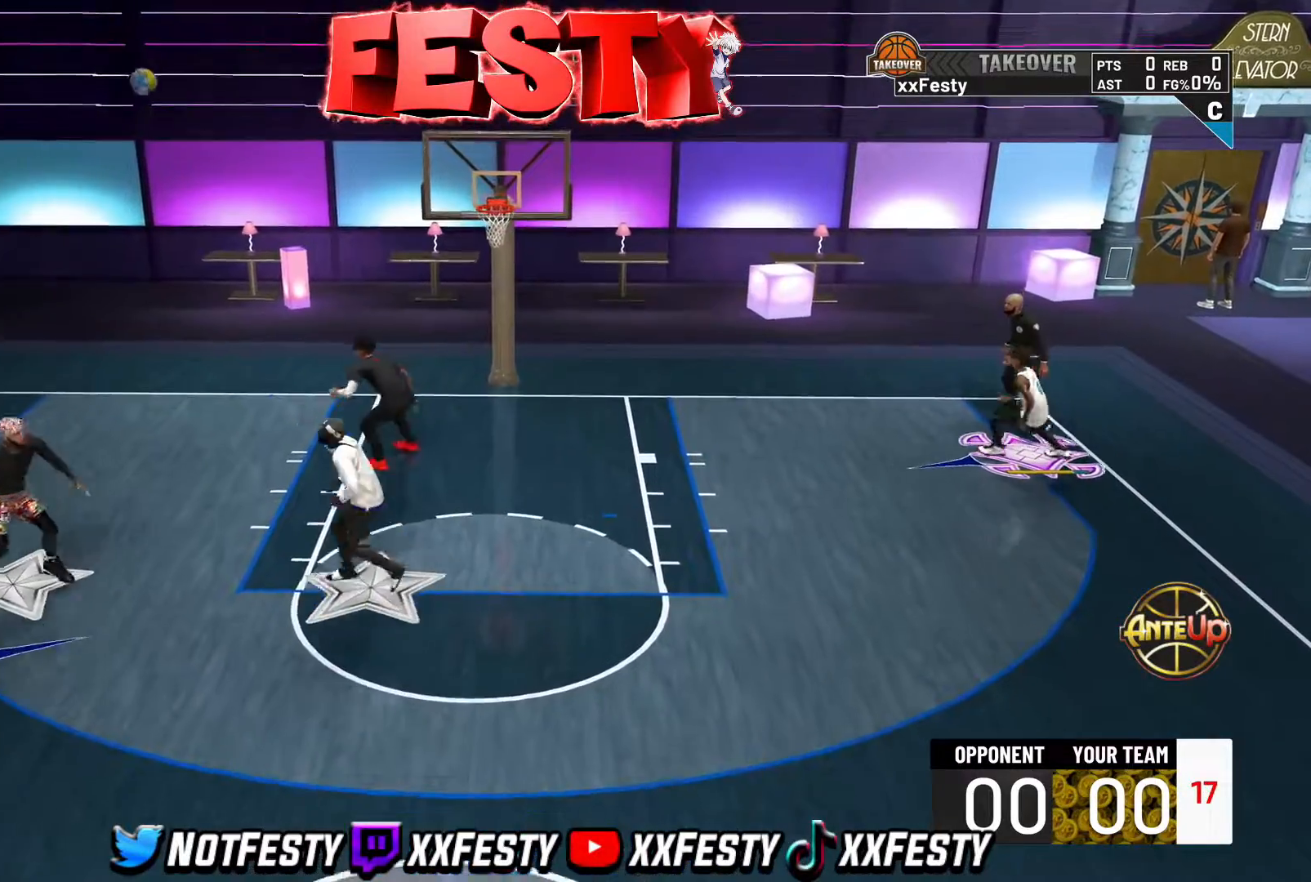
{"buttons": ["CROSS"], "left_stick": "down-left", "right_stick": "center", "events": [[50, "CROSS", "up"], [100, "left_stick", "up-left"], [167, "CROSS", "down"], [217, "CROSS", "up"], [217, "L2", "down"], [317, "CROSS", "down"], [383, "CROSS", "up"], [383, "left_stick", "down-left"], [450, "CROSS", "down"], [450, "L2", "up"]]}
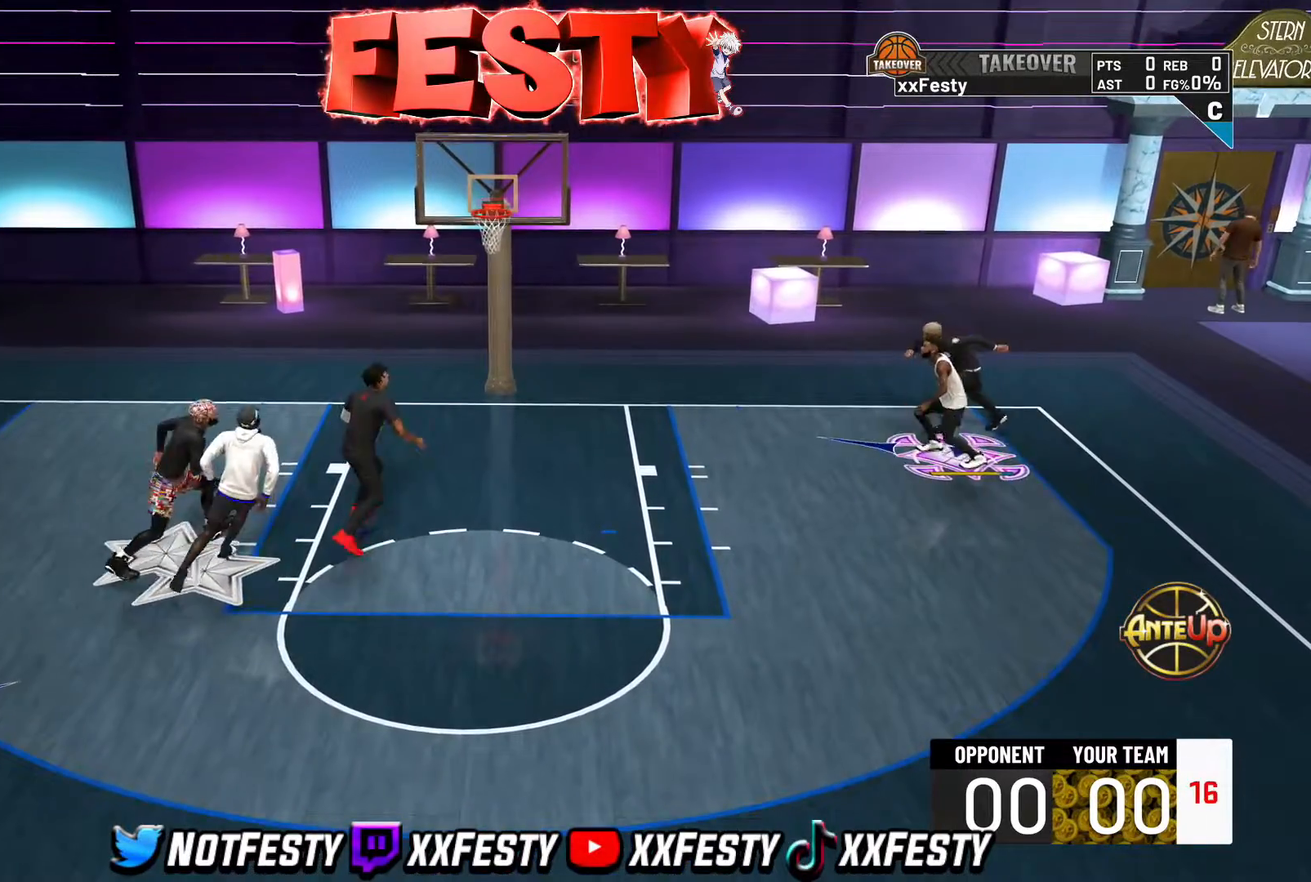
{"buttons": [], "left_stick": "down-left", "right_stick": "center", "events": [[17, "CROSS", "up"], [67, "left_stick", "left"], [100, "CROSS", "down"], [183, "CROSS", "up"], [183, "L2", "down"], [250, "left_stick", "up-right"], [283, "CROSS", "down"], [333, "CROSS", "up"], [417, "L2", "up"], [450, "left_stick", "down-left"]]}
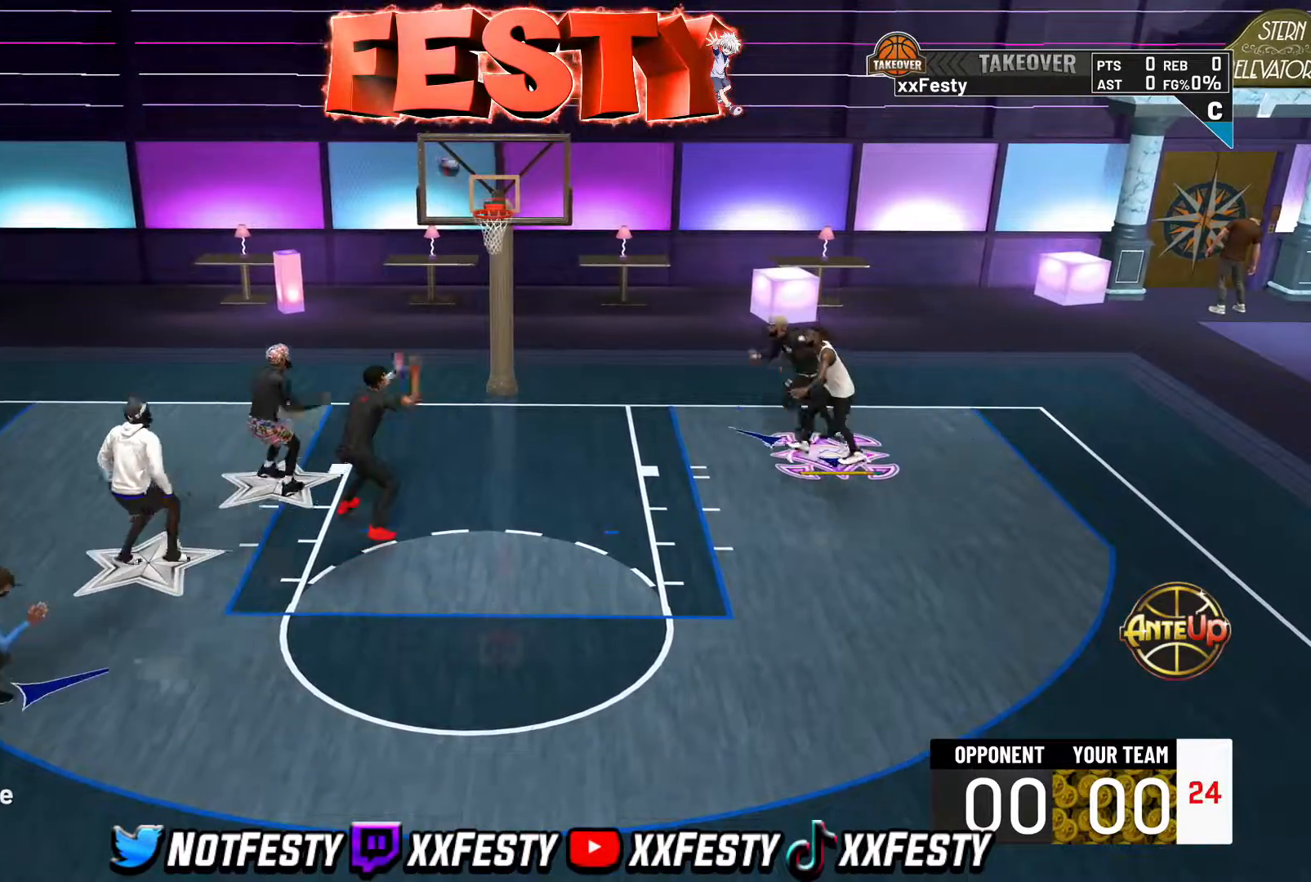
{"buttons": [], "left_stick": "down-left", "right_stick": "center", "events": [[50, "R2", "down"], [117, "R2", "up"], [200, "left_stick", "down-right"], [233, "R2", "down"], [367, "R2", "up"], [483, "left_stick", "down-left"]]}
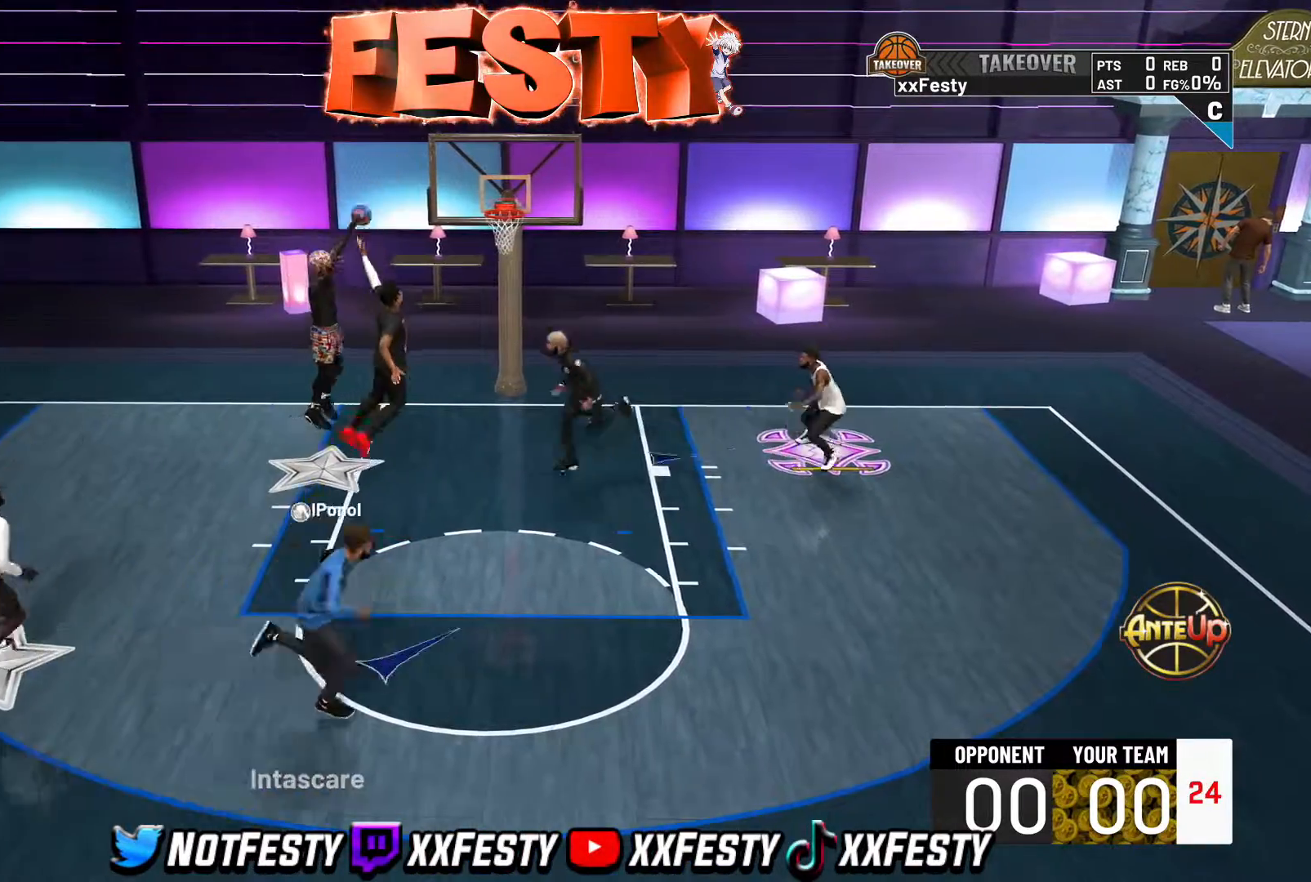
{"buttons": ["R2"], "left_stick": "down-left", "right_stick": "center", "events": [[67, "left_stick", "left"], [233, "left_stick", "down-right"], [417, "left_stick", "down-left"], [483, "R2", "down"]]}
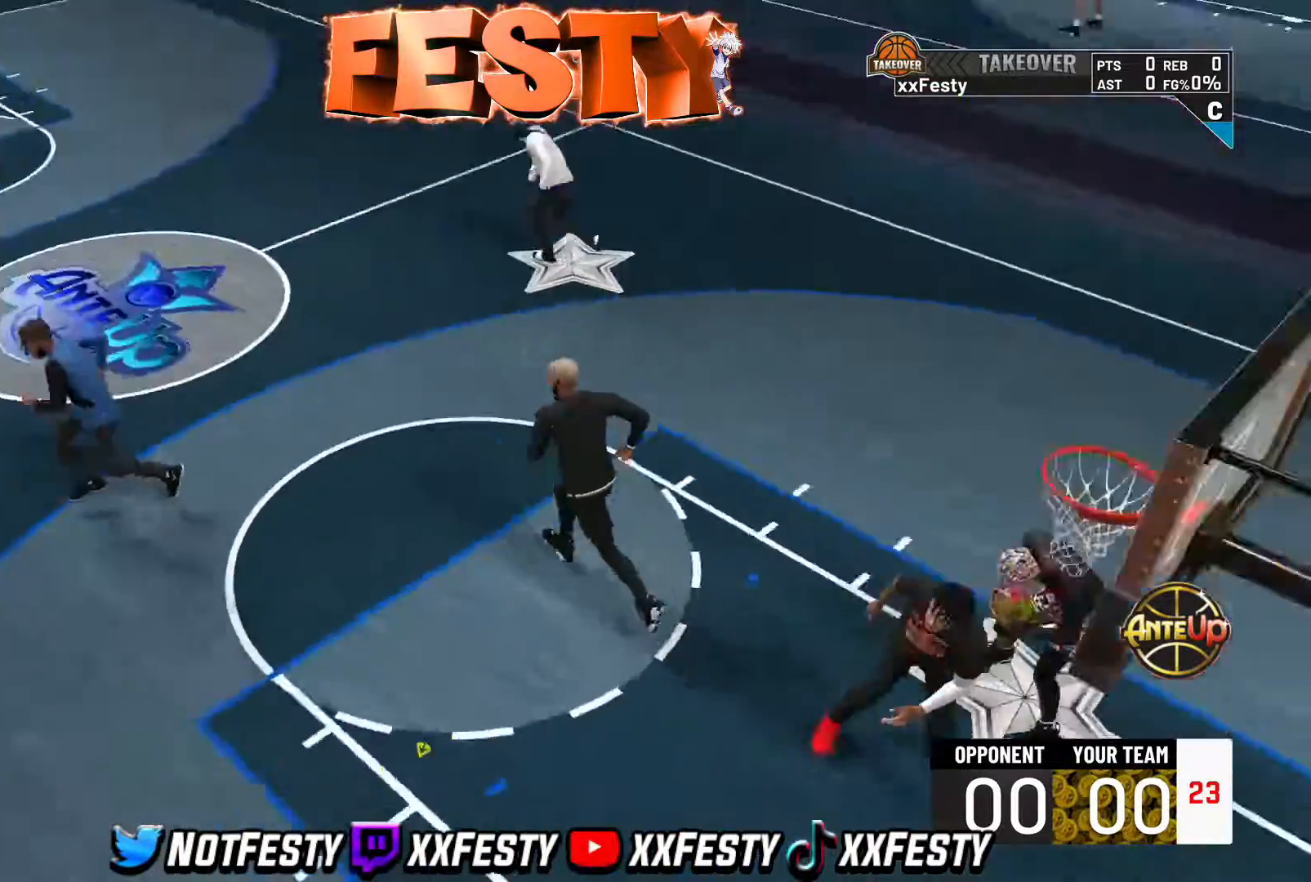
{"buttons": [], "left_stick": "center", "right_stick": "center", "events": [[67, "left_stick", "center"], [100, "R2", "up"], [183, "R2", "down"], [200, "left_stick", "down-left"], [267, "R2", "up"], [417, "left_stick", "center"]]}
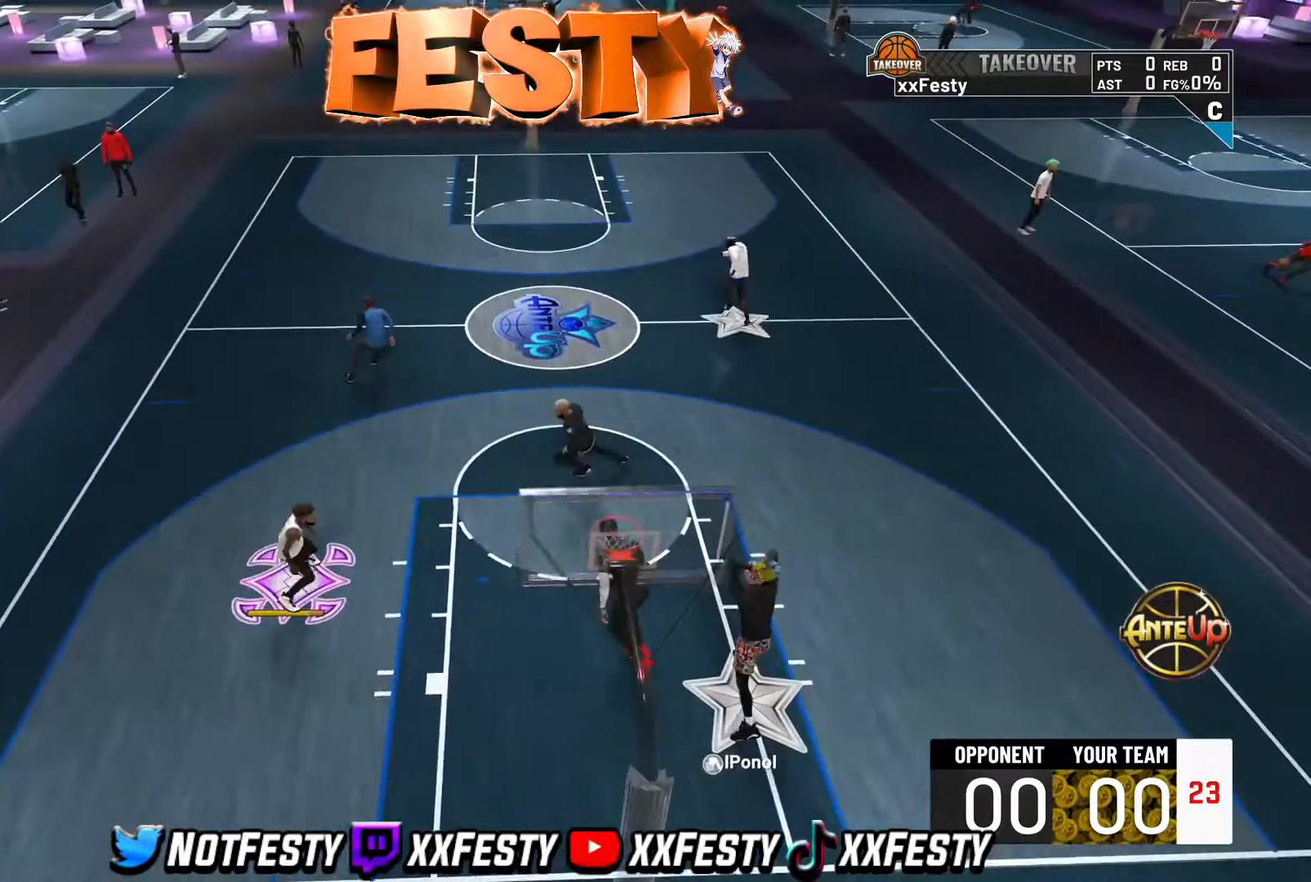
{"buttons": ["R2"], "left_stick": "up", "right_stick": "center", "events": [[233, "left_stick", "up"], [283, "R2", "down"]]}
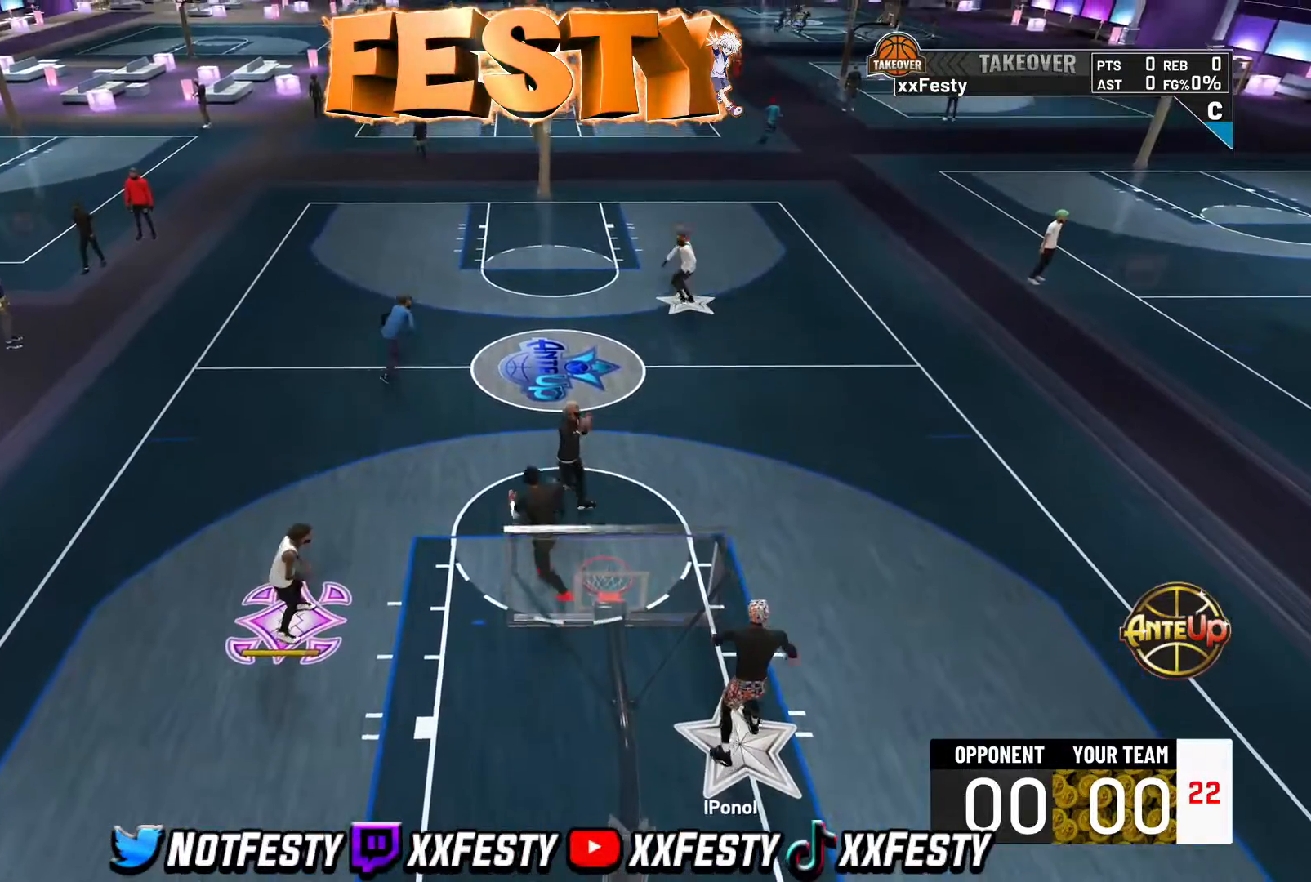
{"buttons": ["R2"], "left_stick": "up", "right_stick": "center", "events": []}
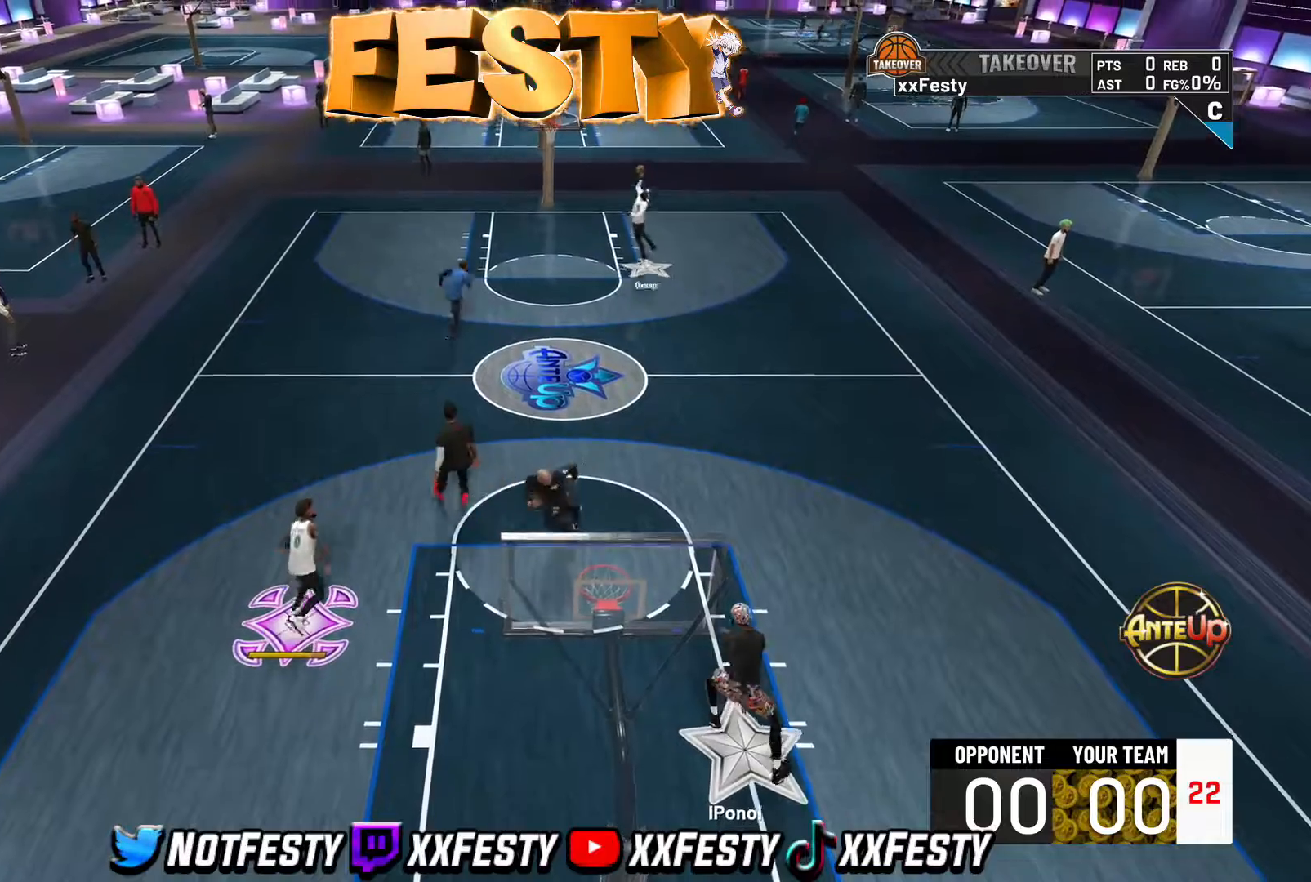
{"buttons": [], "left_stick": "up", "right_stick": "center", "events": [[217, "CROSS", "down"], [217, "R2", "up"], [300, "CROSS", "up"], [367, "CROSS", "down"], [417, "CROSS", "up"]]}
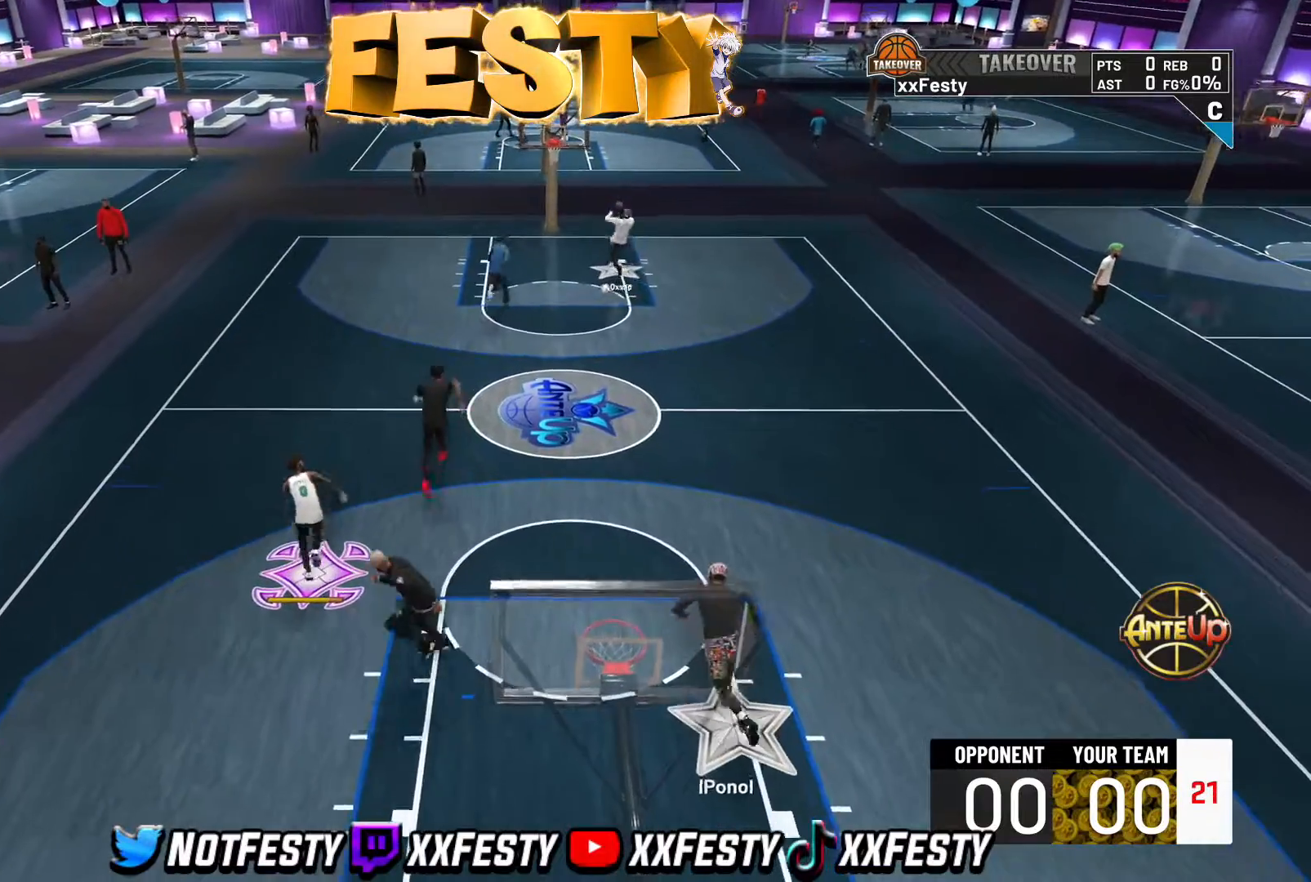
{"buttons": [], "left_stick": "up", "right_stick": "center", "events": [[17, "CROSS", "down"], [83, "CROSS", "up"], [283, "R2", "down"], [417, "R2", "up"]]}
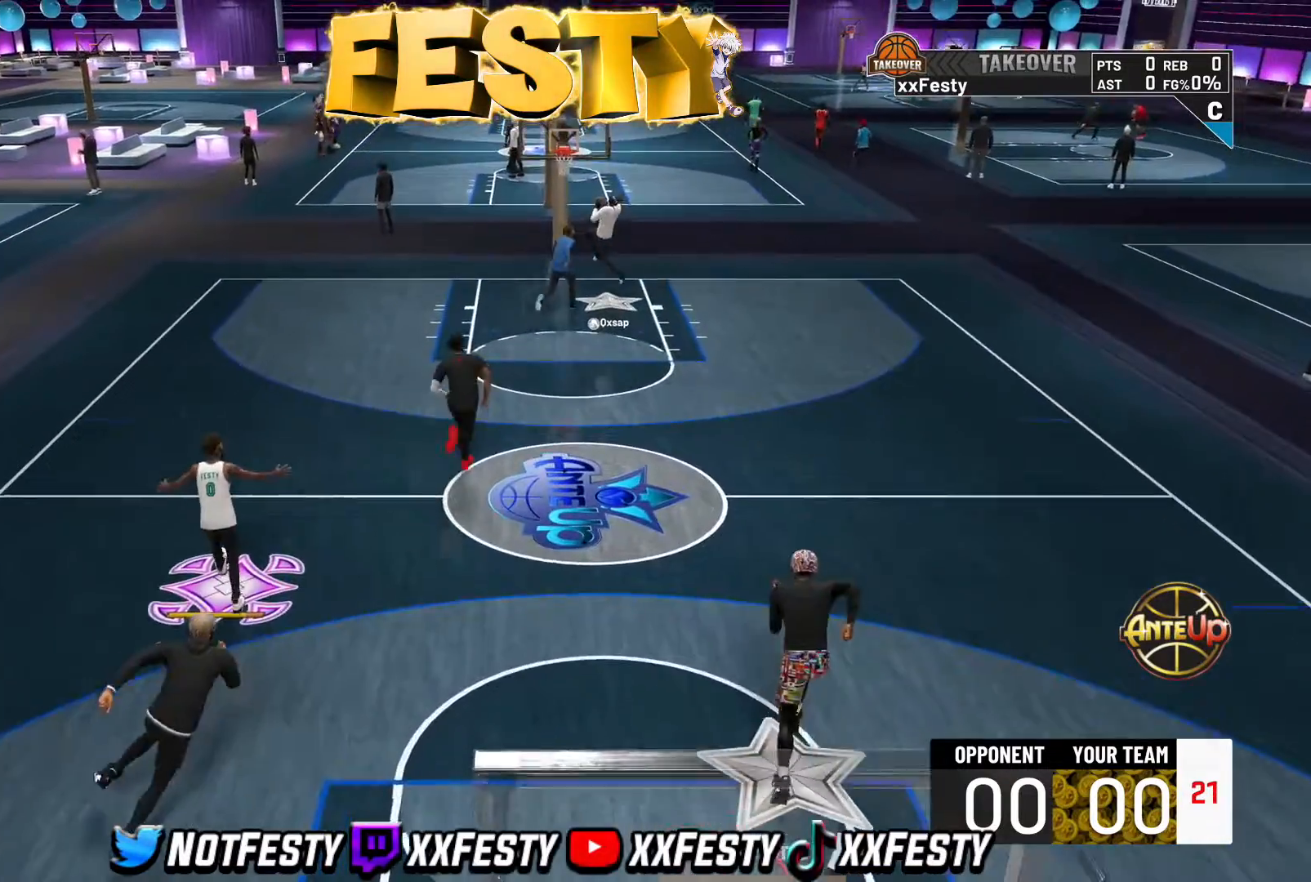
{"buttons": [], "left_stick": "up-right", "right_stick": "center", "events": [[67, "R2", "down"], [167, "R2", "up"], [167, "left_stick", "up-right"], [267, "CROSS", "down"], [350, "CROSS", "up"], [433, "CROSS", "down"], [483, "CROSS", "up"]]}
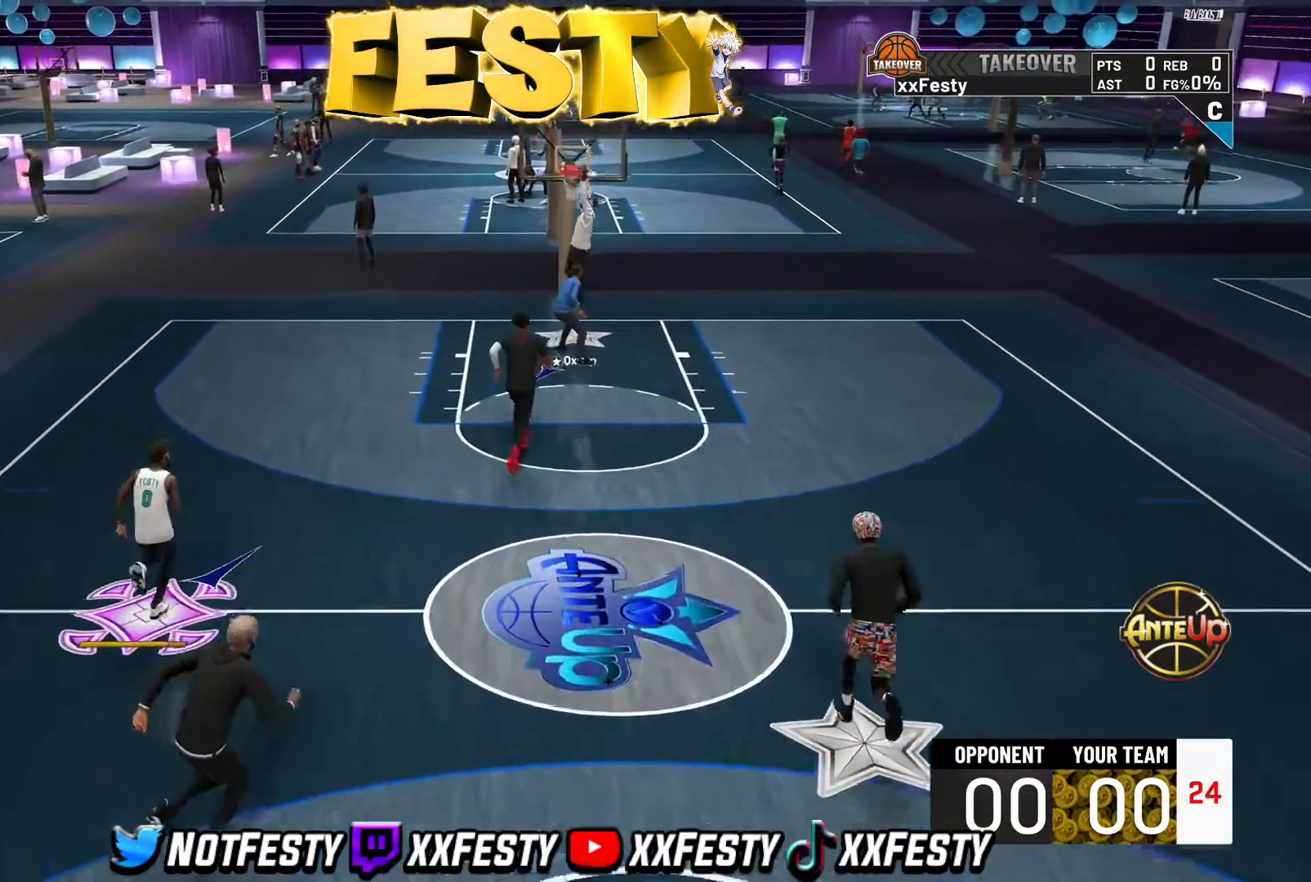
{"buttons": ["CROSS"], "left_stick": "center", "right_stick": "center", "events": [[100, "CROSS", "down"], [133, "CROSS", "up"], [133, "left_stick", "center"], [200, "CROSS", "down"], [267, "CROSS", "up"], [333, "CROSS", "down"], [417, "CROSS", "up"], [483, "CROSS", "down"]]}
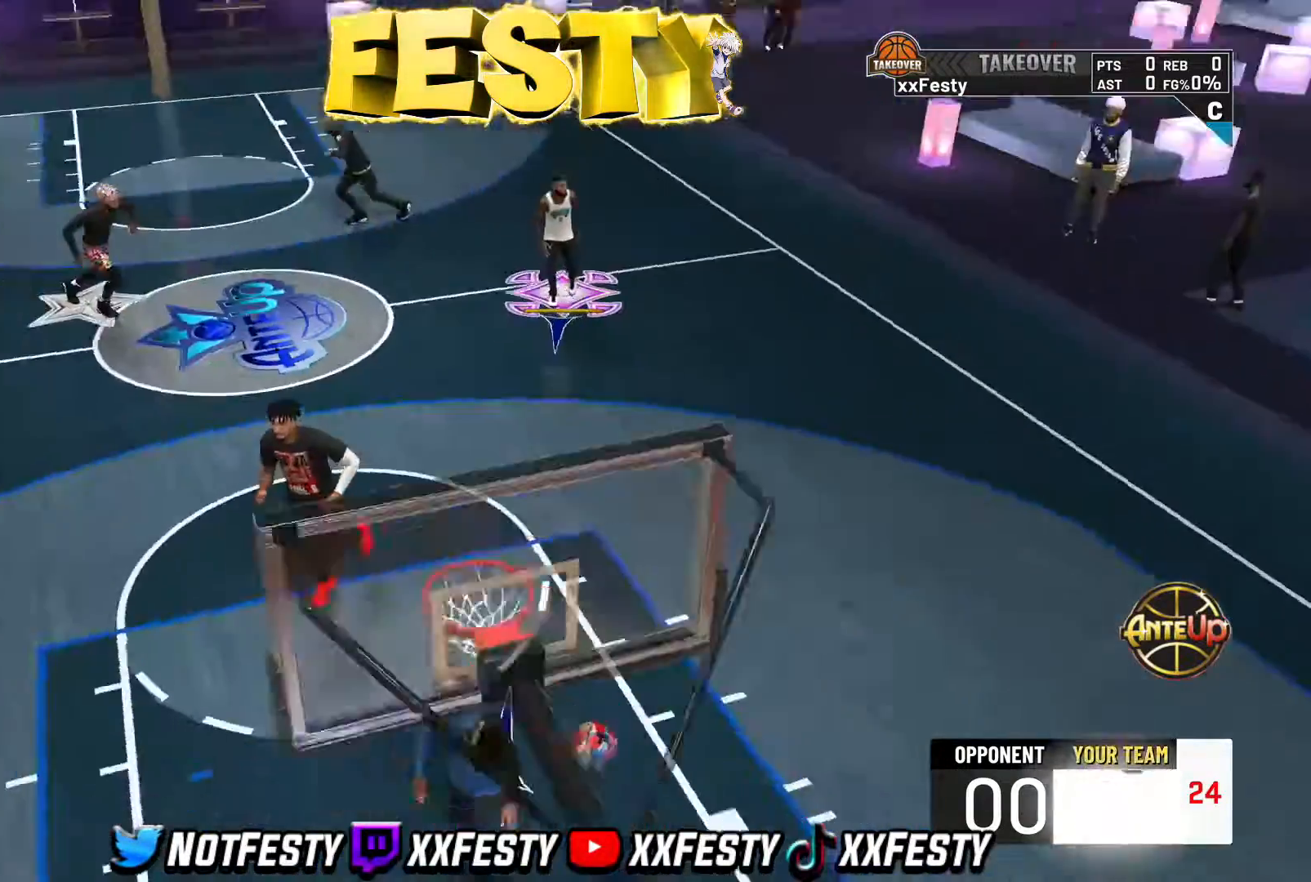
{"buttons": [], "left_stick": "center", "right_stick": "center", "events": [[67, "CROSS", "up"]]}
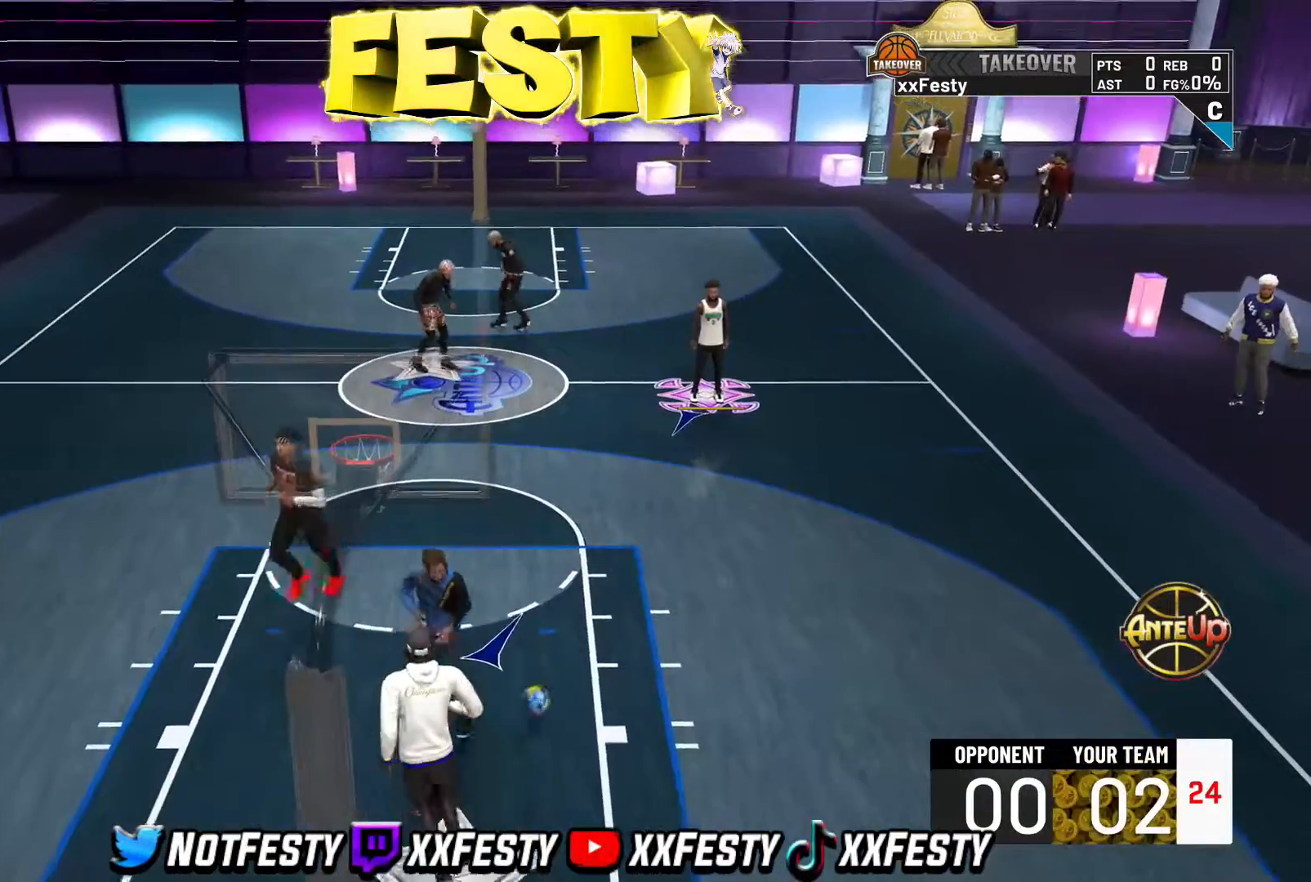
{"buttons": [], "left_stick": "center", "right_stick": "center", "events": []}